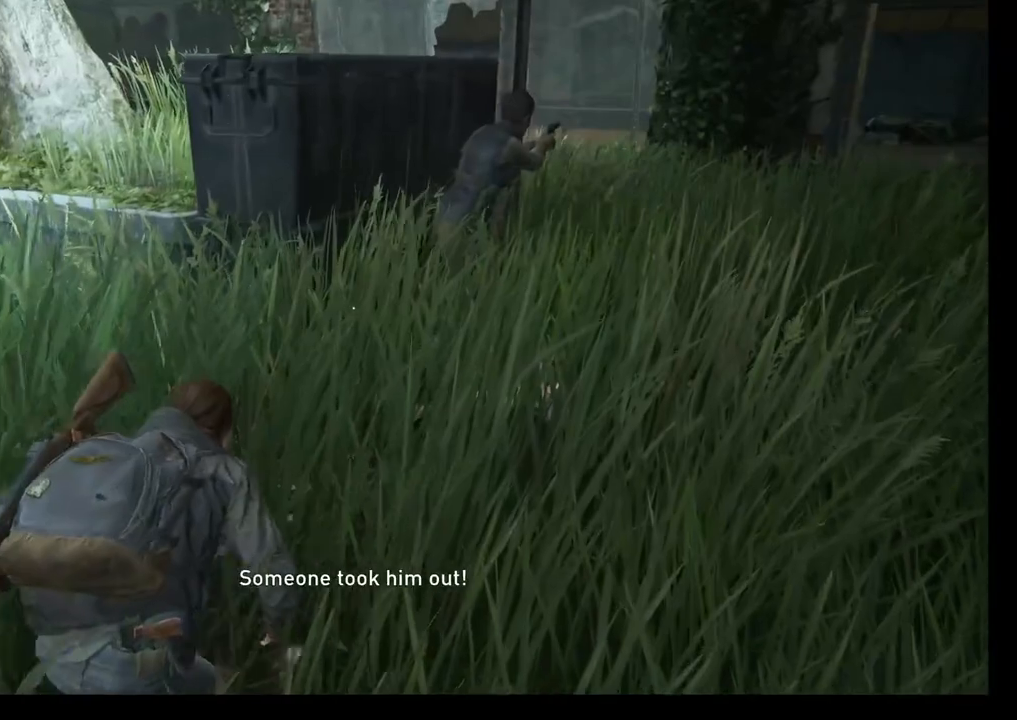
Gameplay with a controller (PlayStation layout); each line is a JSON object with the inputs held at the frame after it. "events" lists button and stick changes between this image and that frame as [ms after this image, input, new state], when the widget could be followed in between.
{"buttons": [], "left_stick": "up-right", "right_stick": "center", "events": [[17, "TRIANGLE", "down"], [133, "TRIANGLE", "up"], [200, "TRIANGLE", "down"], [300, "TRIANGLE", "up"], [367, "TRIANGLE", "down"], [467, "TRIANGLE", "up"]]}
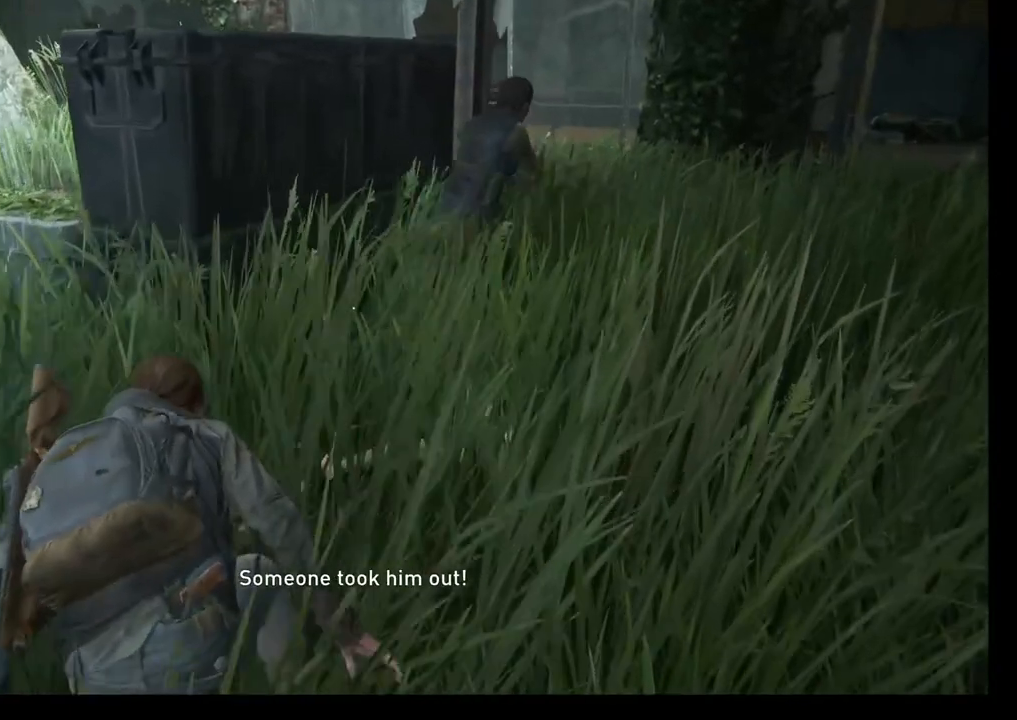
{"buttons": [], "left_stick": "up-right", "right_stick": "center", "events": [[33, "TRIANGLE", "down"], [133, "TRIANGLE", "up"], [217, "TRIANGLE", "down"], [300, "TRIANGLE", "up"], [383, "TRIANGLE", "down"], [467, "TRIANGLE", "up"]]}
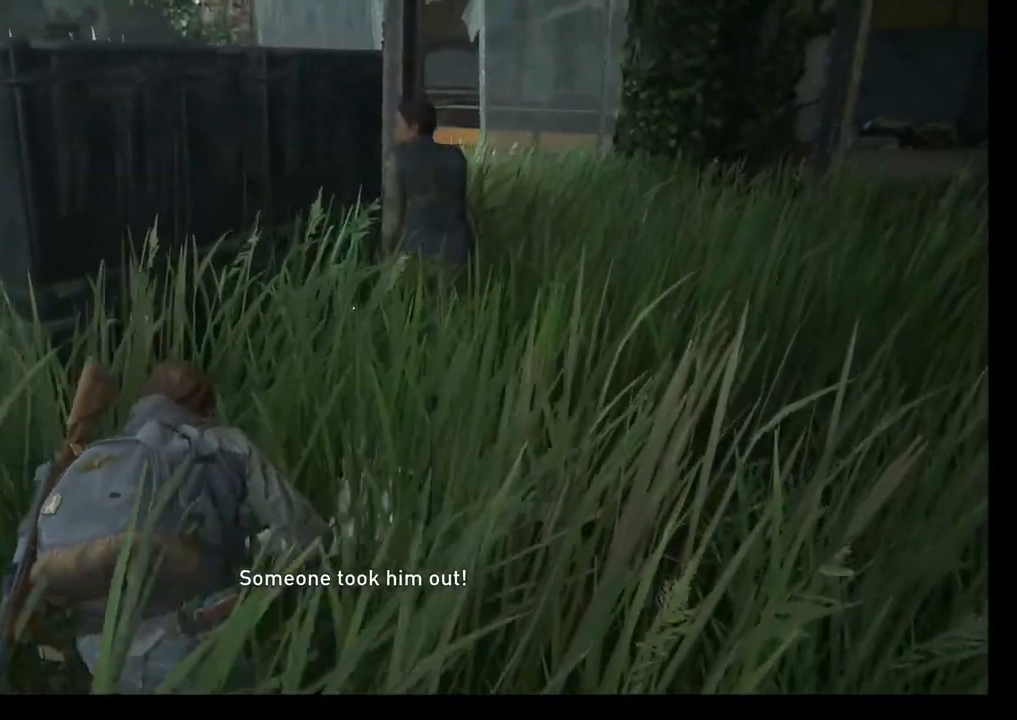
{"buttons": [], "left_stick": "up-right", "right_stick": "center", "events": [[50, "TRIANGLE", "down"], [133, "TRIANGLE", "up"], [217, "TRIANGLE", "down"], [300, "TRIANGLE", "up"], [367, "TRIANGLE", "down"], [450, "TRIANGLE", "up"]]}
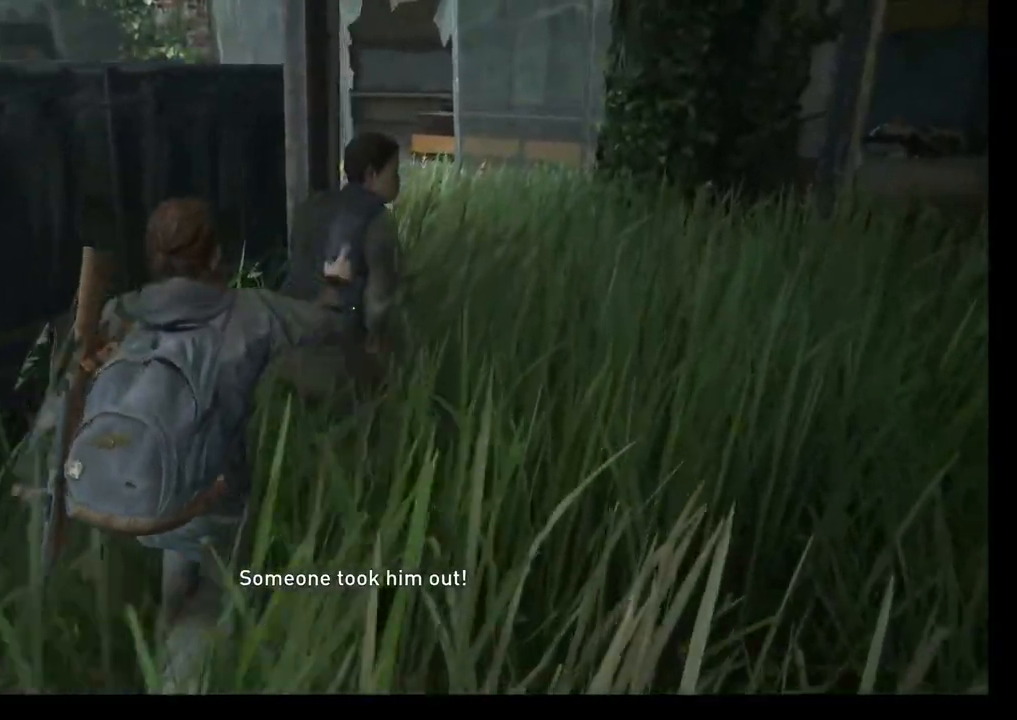
{"buttons": [], "left_stick": "down-left", "right_stick": "center", "events": [[33, "TRIANGLE", "down"], [150, "TRIANGLE", "up"], [400, "left_stick", "down-left"]]}
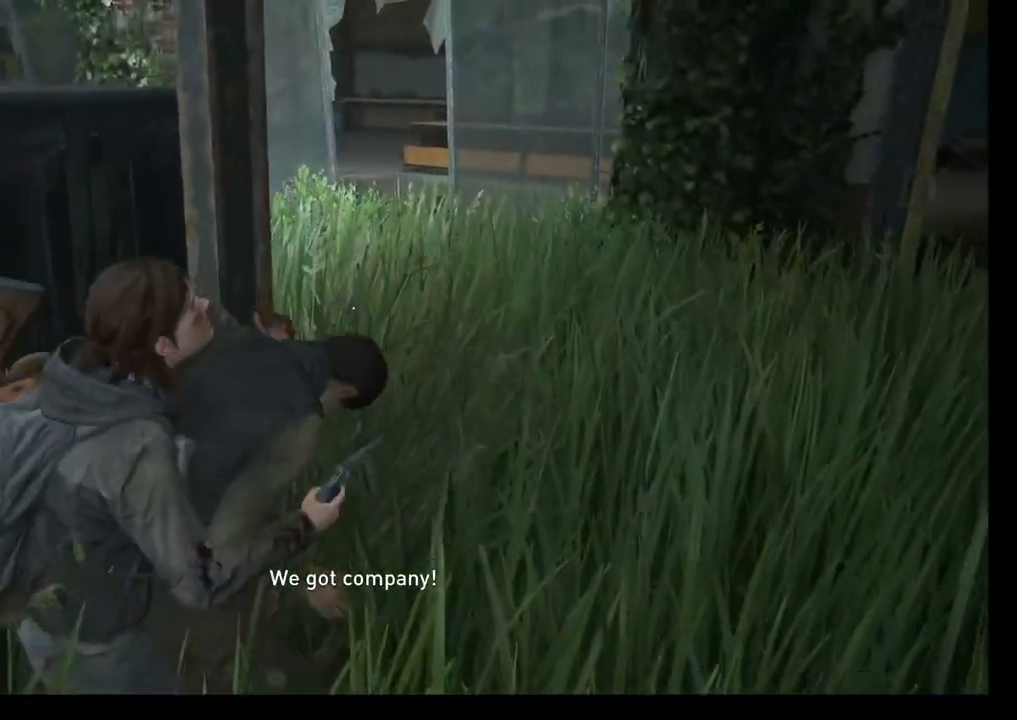
{"buttons": ["SQUARE"], "left_stick": "left", "right_stick": "center", "events": [[33, "left_stick", "left"], [500, "SQUARE", "down"]]}
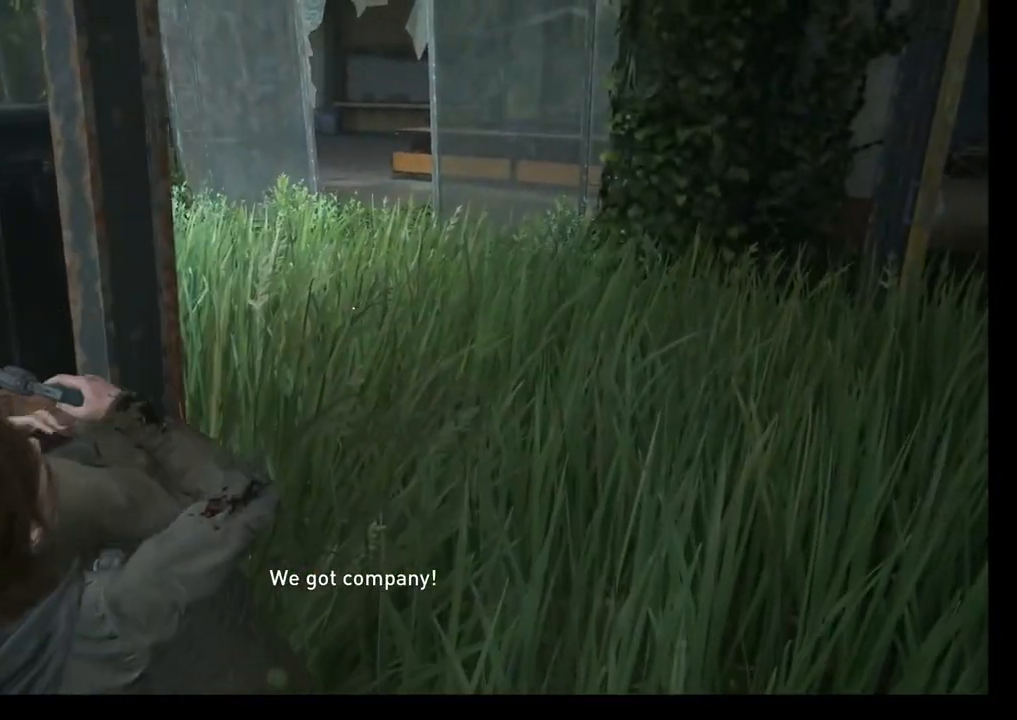
{"buttons": [], "left_stick": "left", "right_stick": "center", "events": [[150, "SQUARE", "up"], [217, "SQUARE", "down"], [350, "SQUARE", "up"], [417, "SQUARE", "down"], [500, "SQUARE", "up"]]}
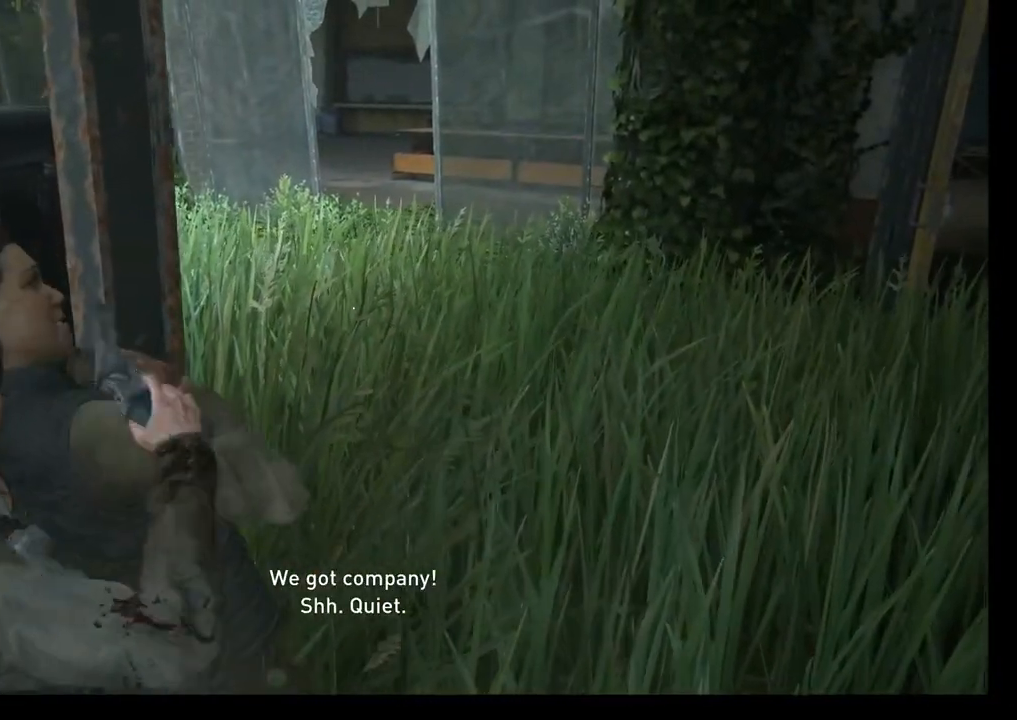
{"buttons": [], "left_stick": "left", "right_stick": "center", "events": [[83, "SQUARE", "down"], [167, "SQUARE", "up"], [250, "SQUARE", "down"], [350, "SQUARE", "up"], [417, "SQUARE", "down"], [500, "SQUARE", "up"]]}
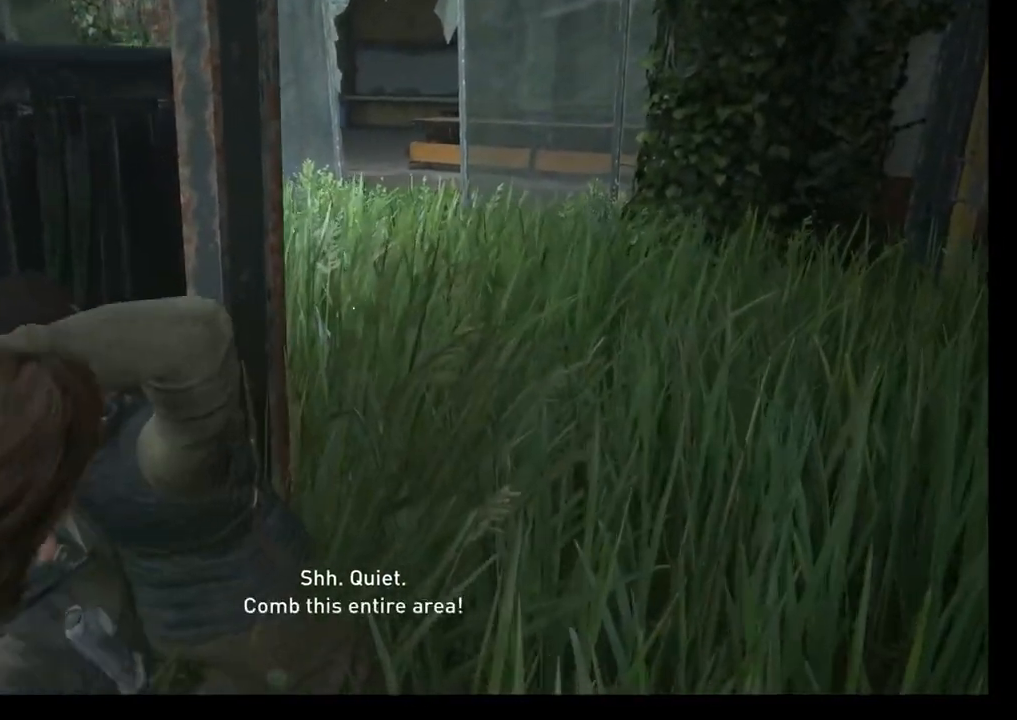
{"buttons": [], "left_stick": "left", "right_stick": "center", "events": [[100, "SQUARE", "down"], [217, "SQUARE", "up"]]}
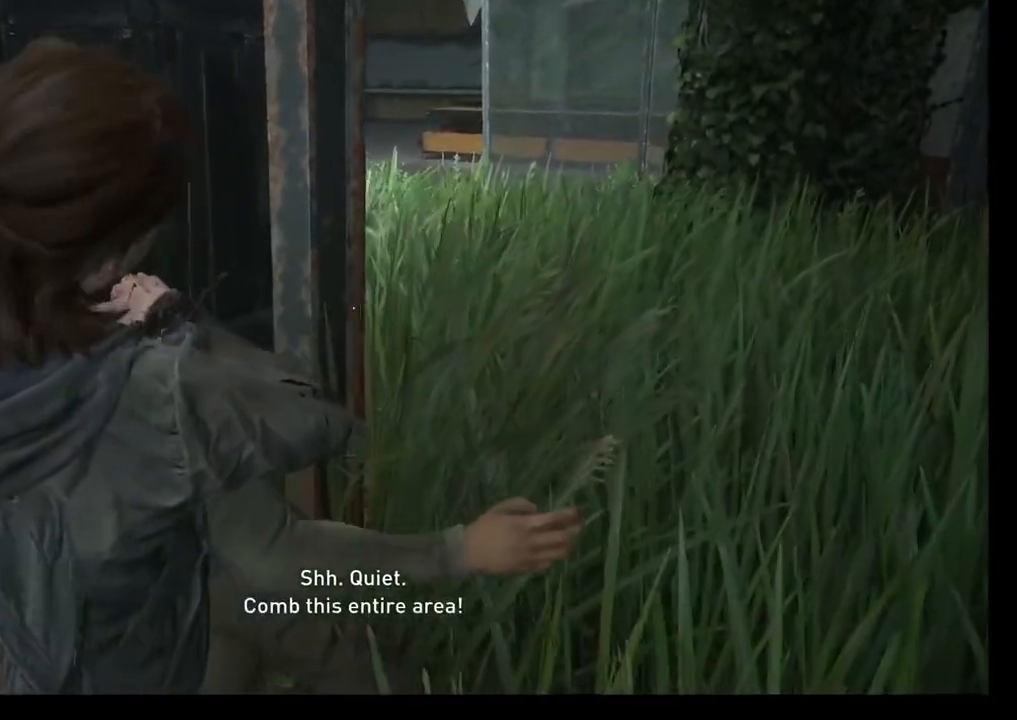
{"buttons": [], "left_stick": "left", "right_stick": "left", "events": [[167, "right_stick", "left"]]}
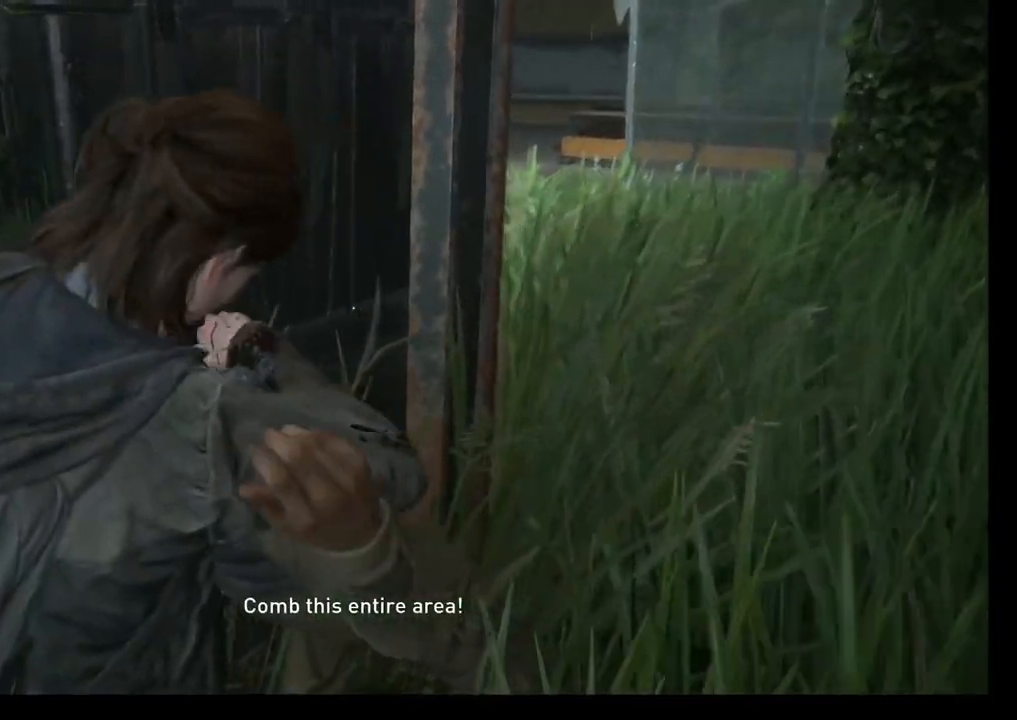
{"buttons": [], "left_stick": "right", "right_stick": "left", "events": [[217, "left_stick", "right"]]}
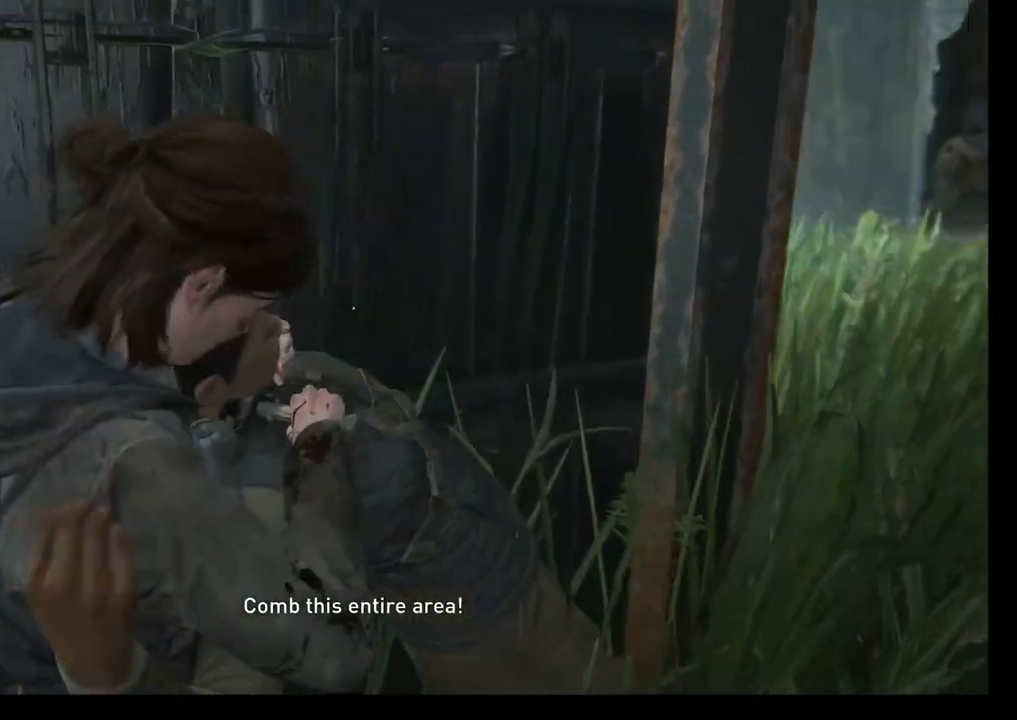
{"buttons": [], "left_stick": "right", "right_stick": "left", "events": []}
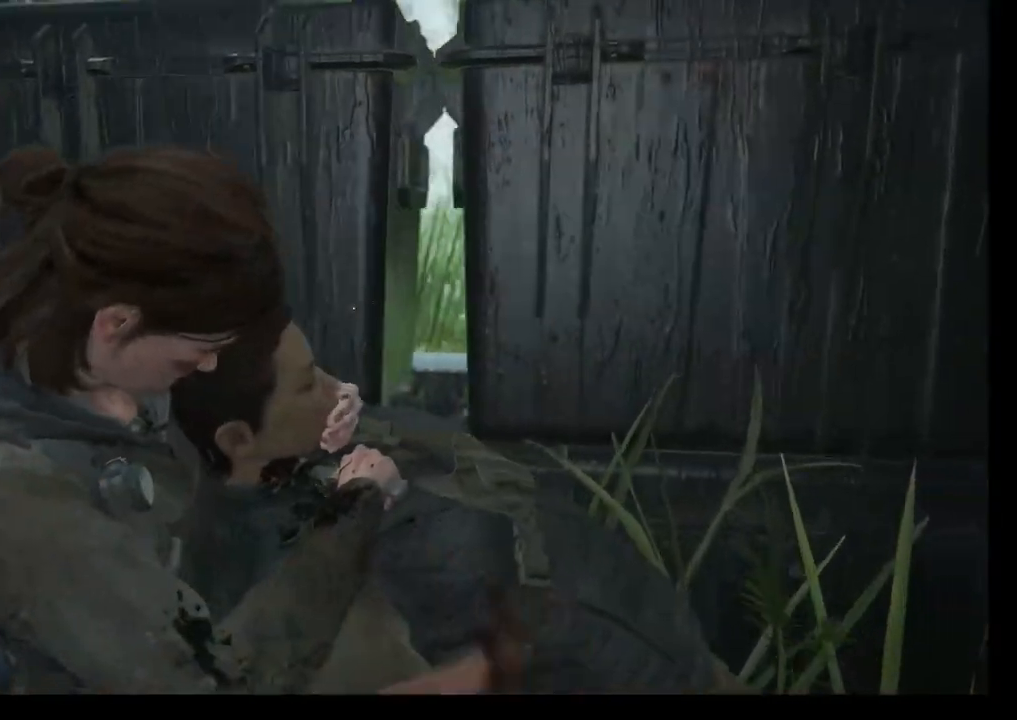
{"buttons": [], "left_stick": "right", "right_stick": "center", "events": [[250, "right_stick", "center"]]}
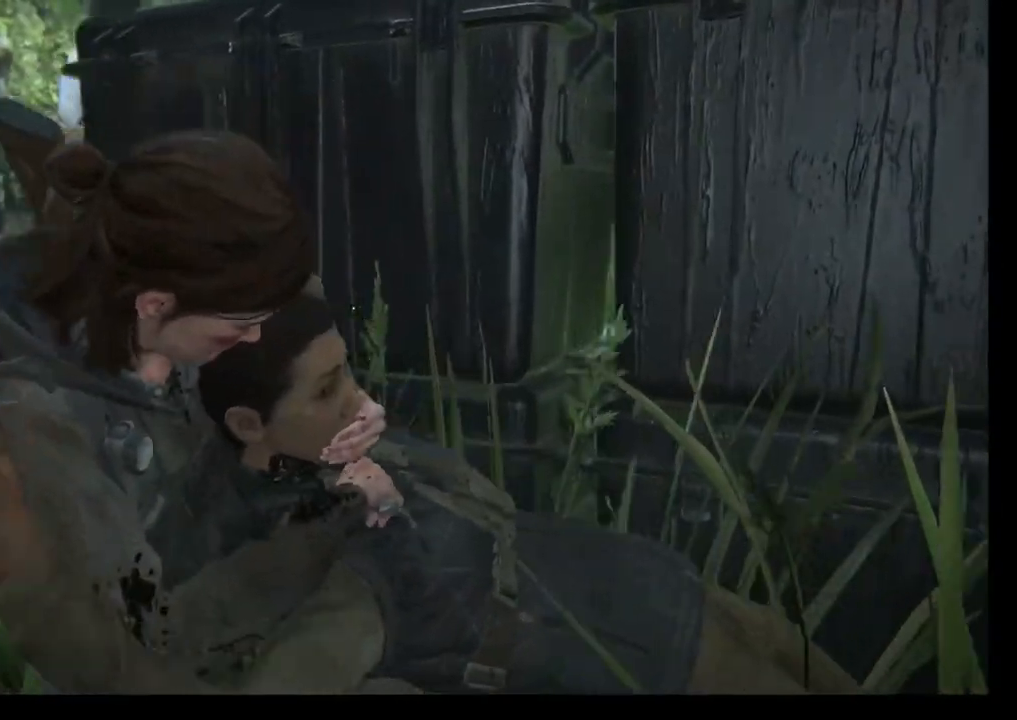
{"buttons": [], "left_stick": "right", "right_stick": "down-left", "events": [[267, "right_stick", "down-left"]]}
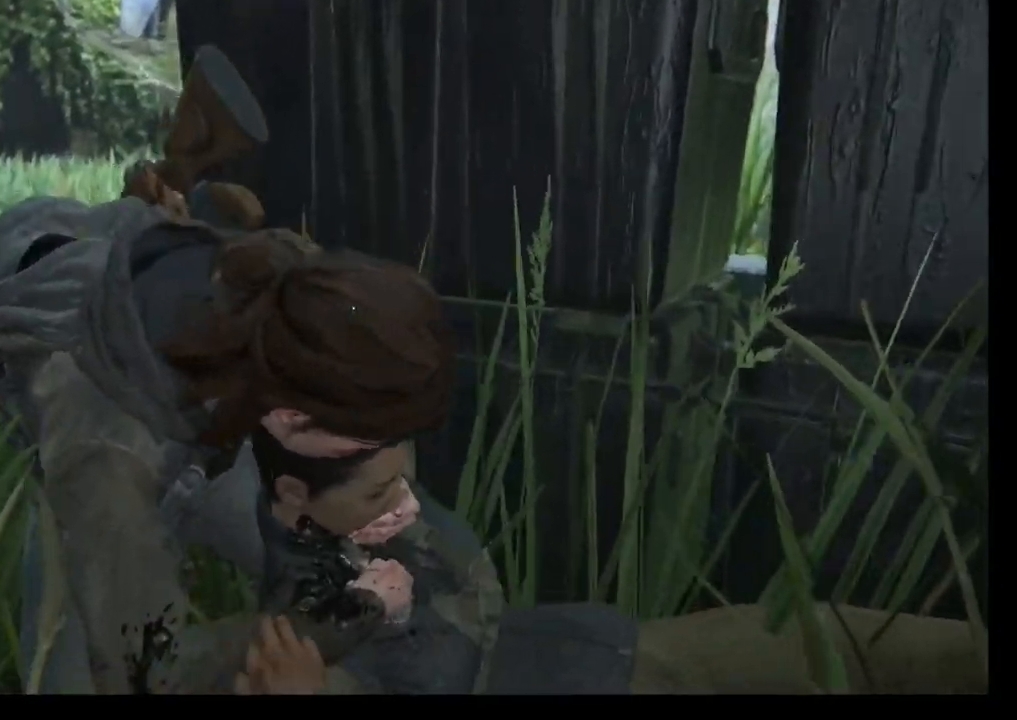
{"buttons": [], "left_stick": "right", "right_stick": "center", "events": [[50, "right_stick", "left"], [267, "right_stick", "center"]]}
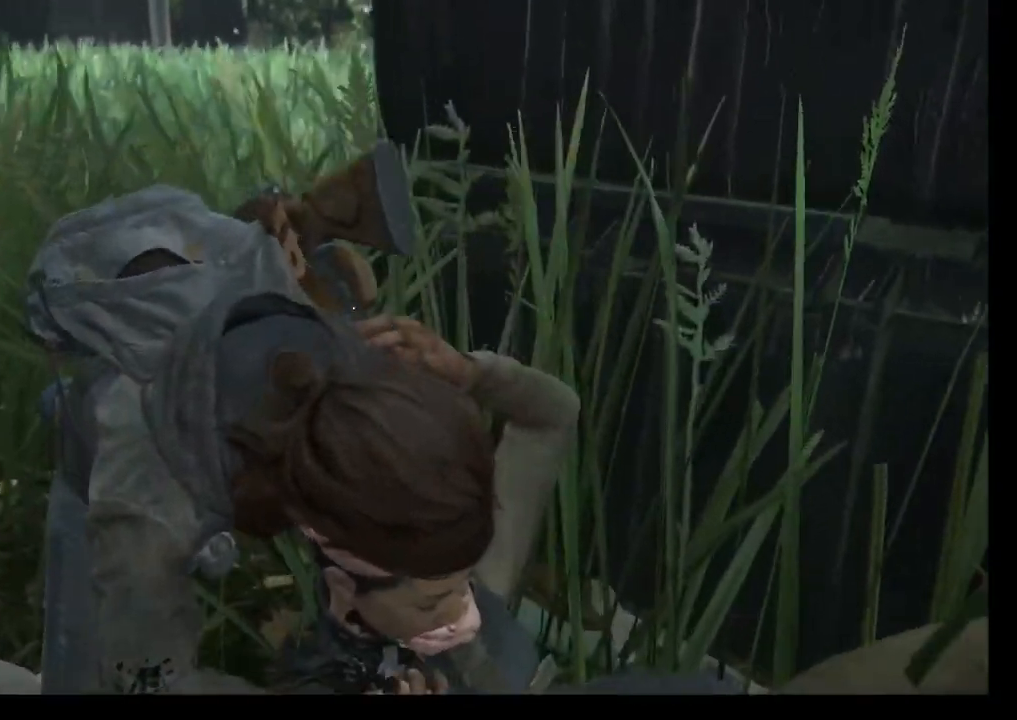
{"buttons": [], "left_stick": "left", "right_stick": "left", "events": [[17, "right_stick", "left"], [83, "right_stick", "right"], [317, "right_stick", "center"], [450, "left_stick", "left"], [500, "right_stick", "left"]]}
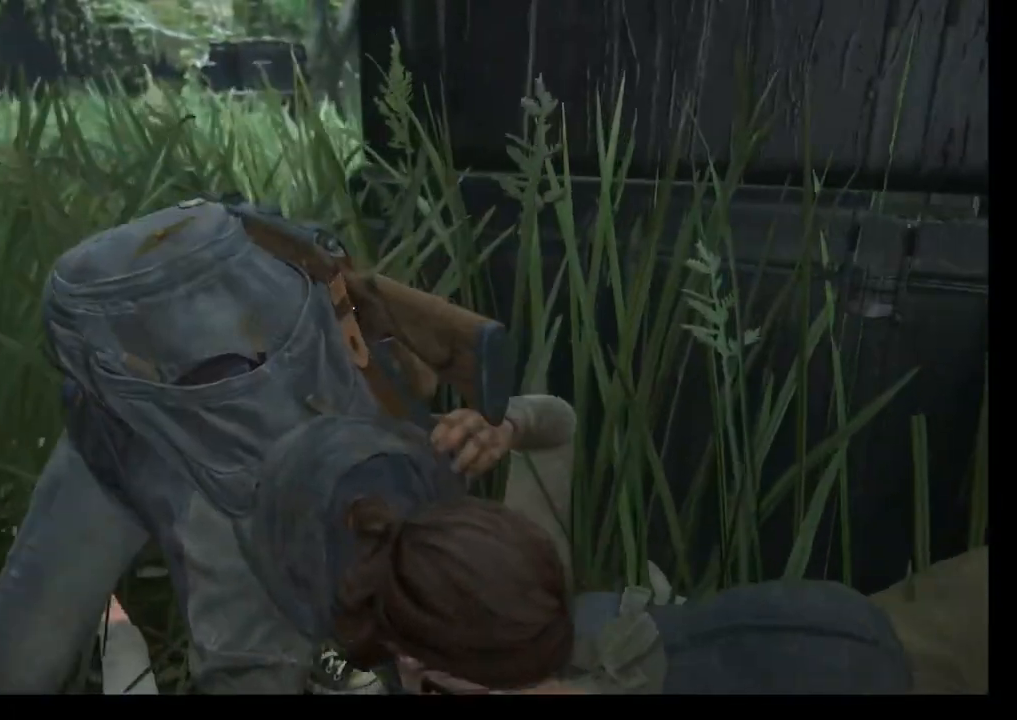
{"buttons": [], "left_stick": "right", "right_stick": "left", "events": [[150, "left_stick", "right"]]}
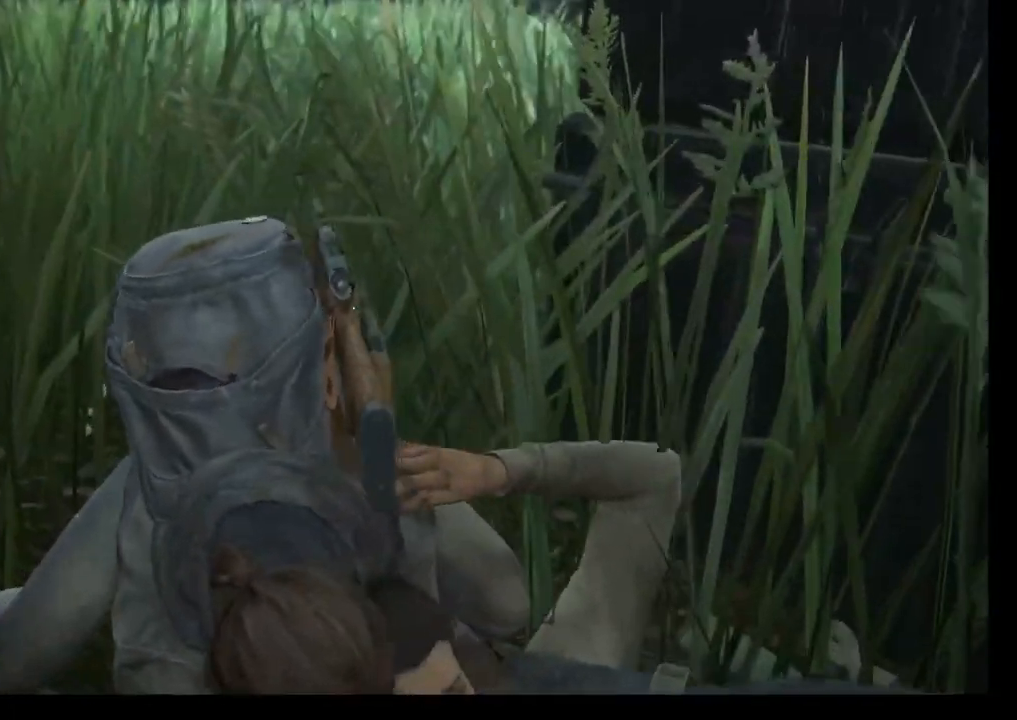
{"buttons": [], "left_stick": "left", "right_stick": "center", "events": [[50, "right_stick", "right"], [100, "left_stick", "left"], [233, "right_stick", "left"], [450, "right_stick", "center"]]}
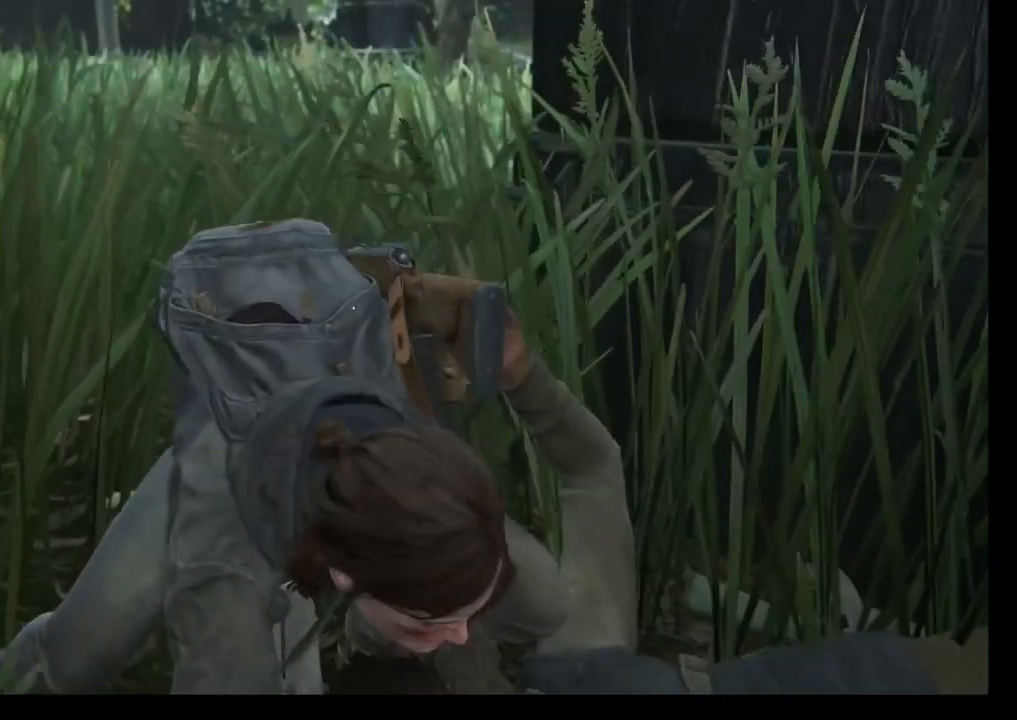
{"buttons": [], "left_stick": "left", "right_stick": "center", "events": [[50, "left_stick", "center"], [300, "left_stick", "left"]]}
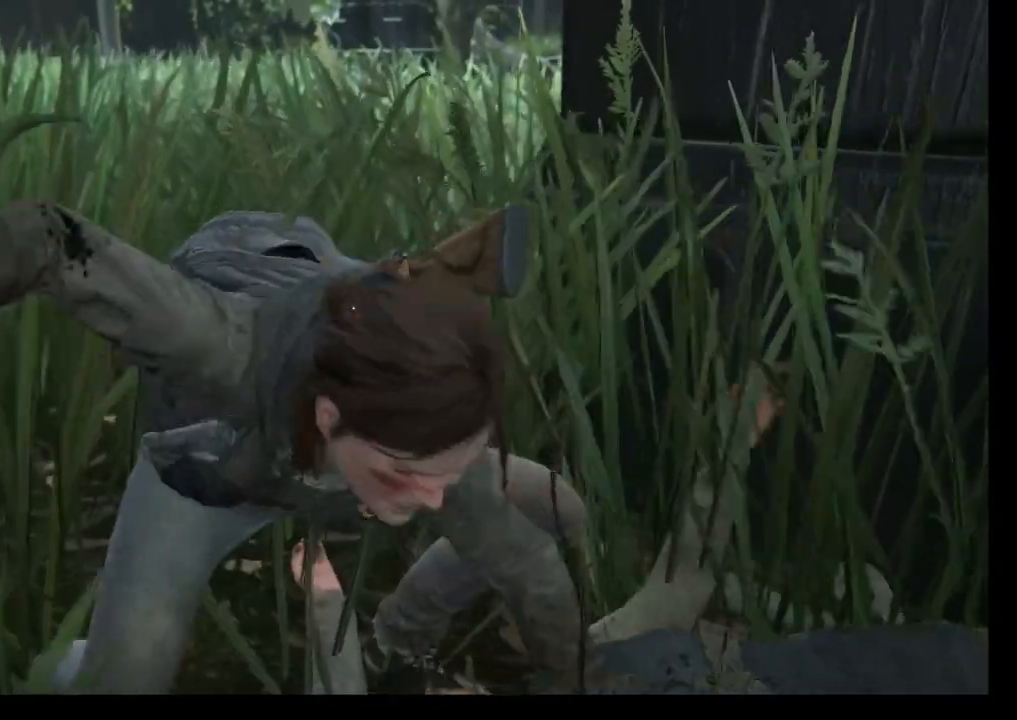
{"buttons": [], "left_stick": "left", "right_stick": "left", "events": [[217, "right_stick", "left"]]}
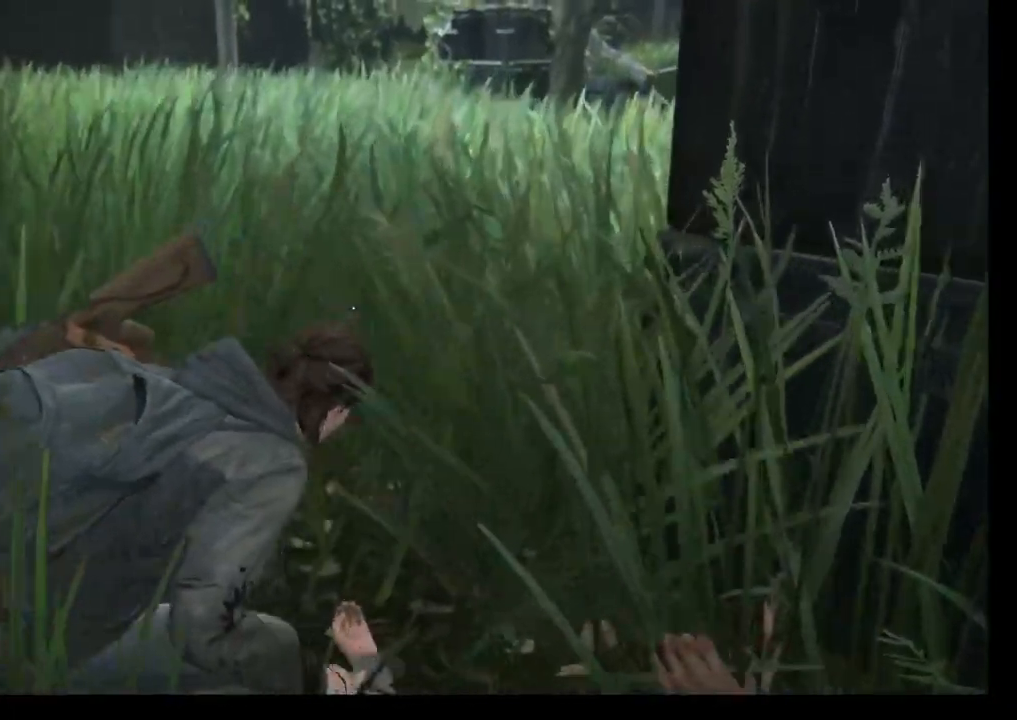
{"buttons": [], "left_stick": "up-left", "right_stick": "right", "events": [[150, "left_stick", "up-left"], [500, "right_stick", "right"]]}
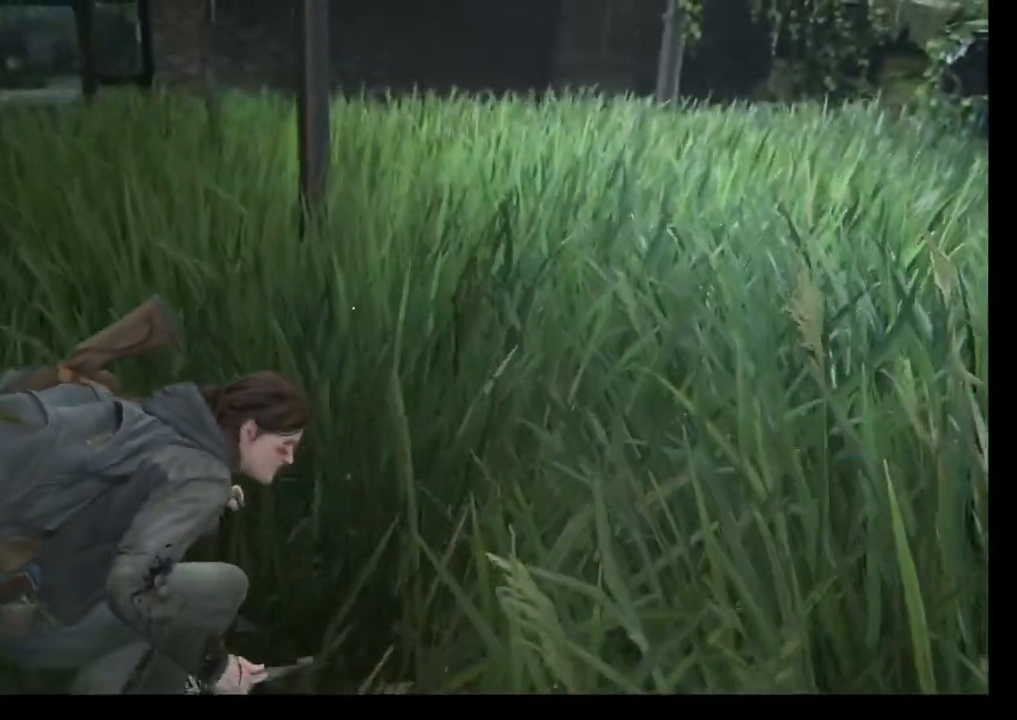
{"buttons": [], "left_stick": "up-left", "right_stick": "right", "events": []}
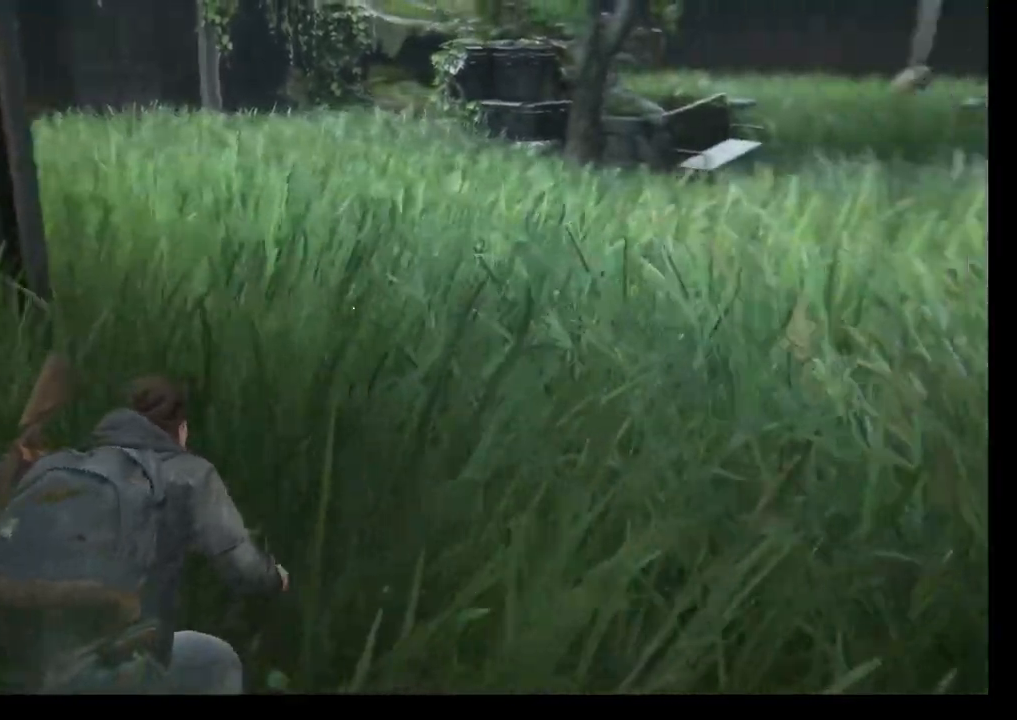
{"buttons": [], "left_stick": "up-left", "right_stick": "right", "events": []}
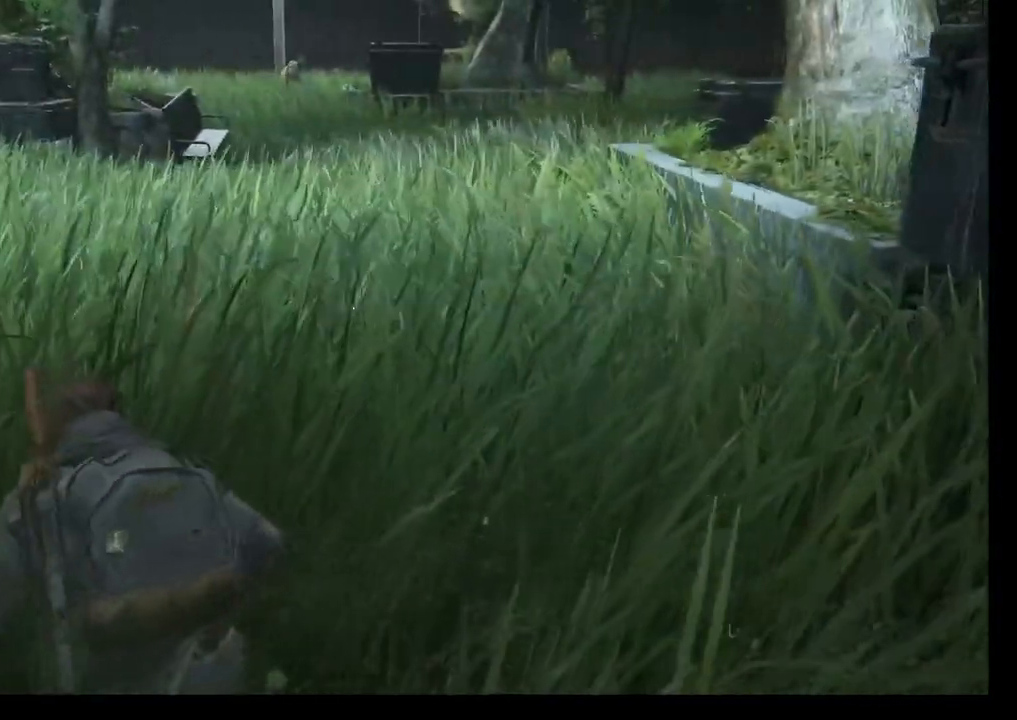
{"buttons": [], "left_stick": "up-left", "right_stick": "right", "events": []}
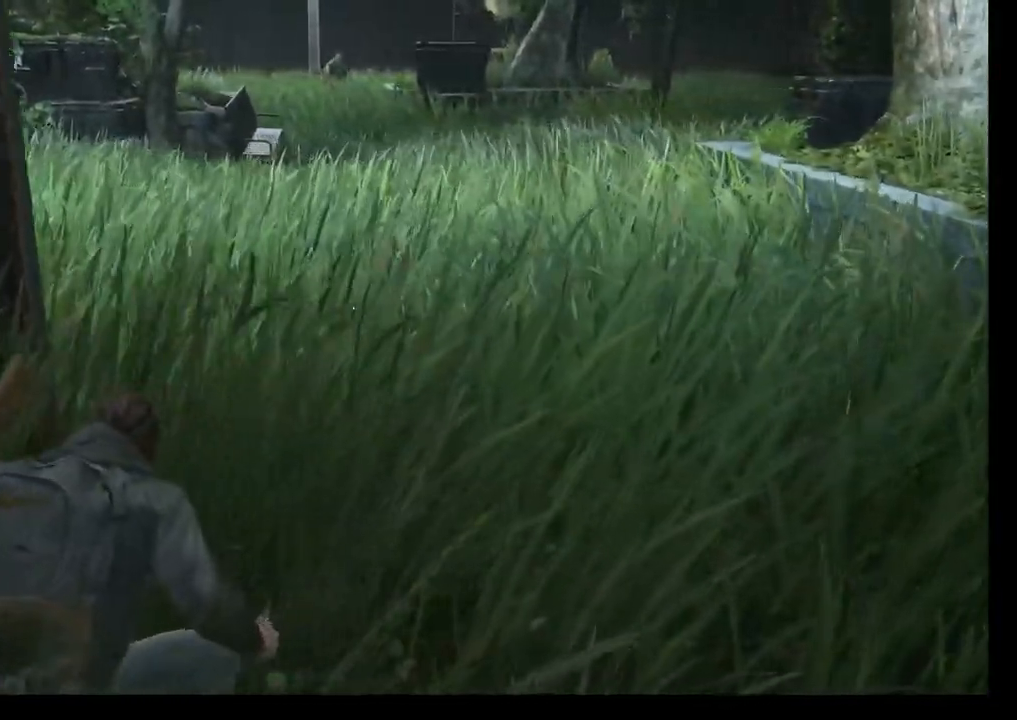
{"buttons": [], "left_stick": "up-left", "right_stick": "right", "events": []}
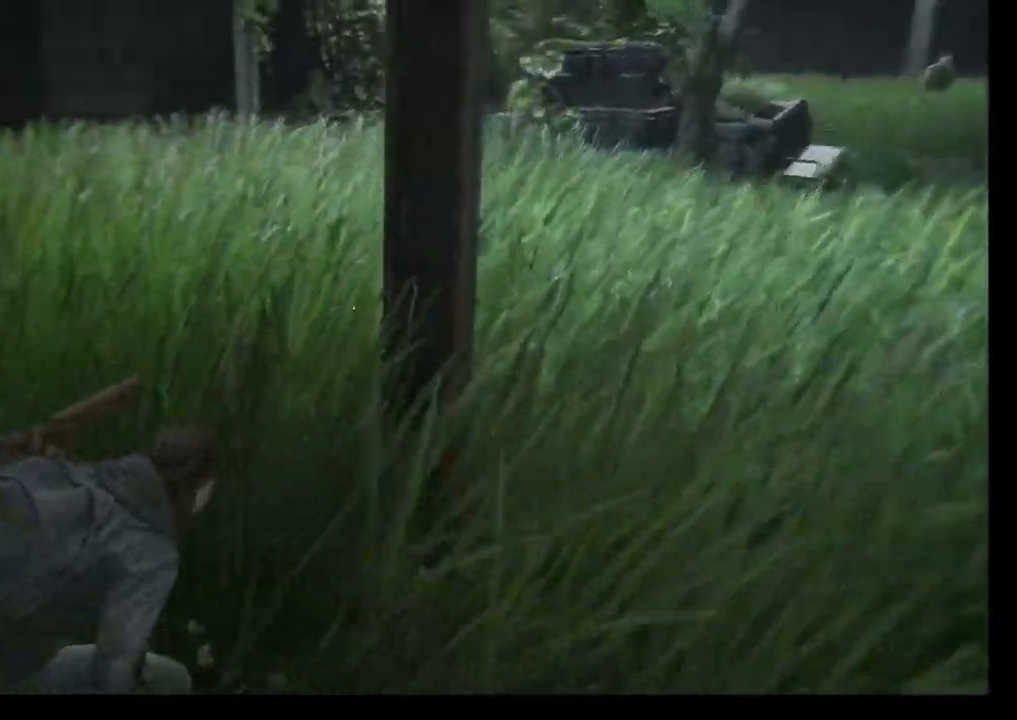
{"buttons": [], "left_stick": "up-left", "right_stick": "right", "events": []}
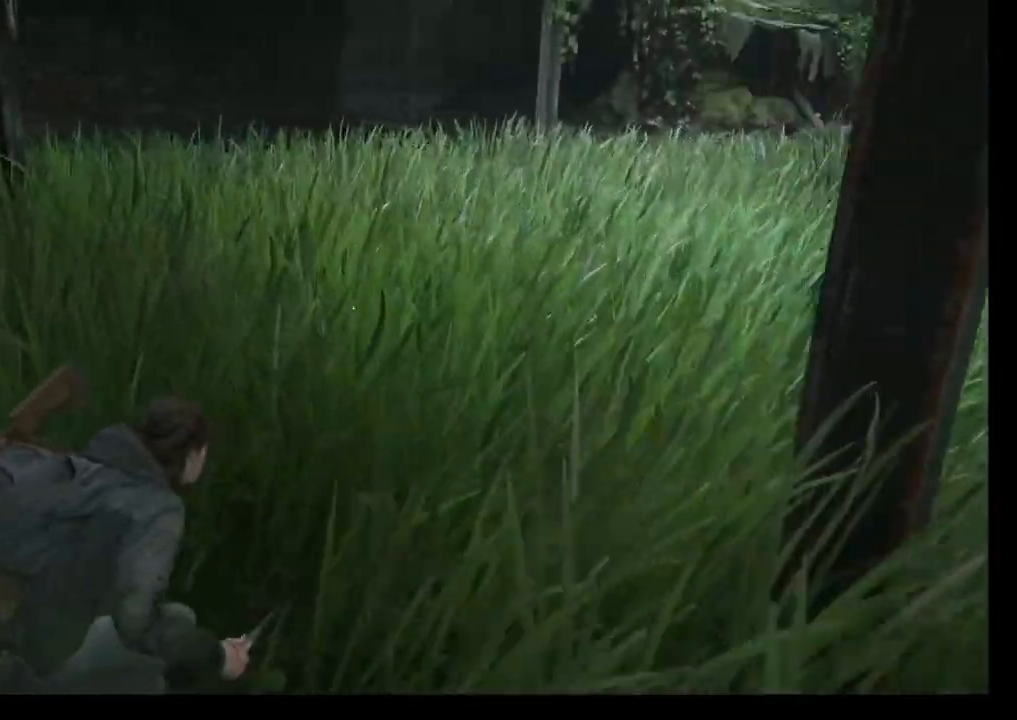
{"buttons": [], "left_stick": "up-left", "right_stick": "right", "events": []}
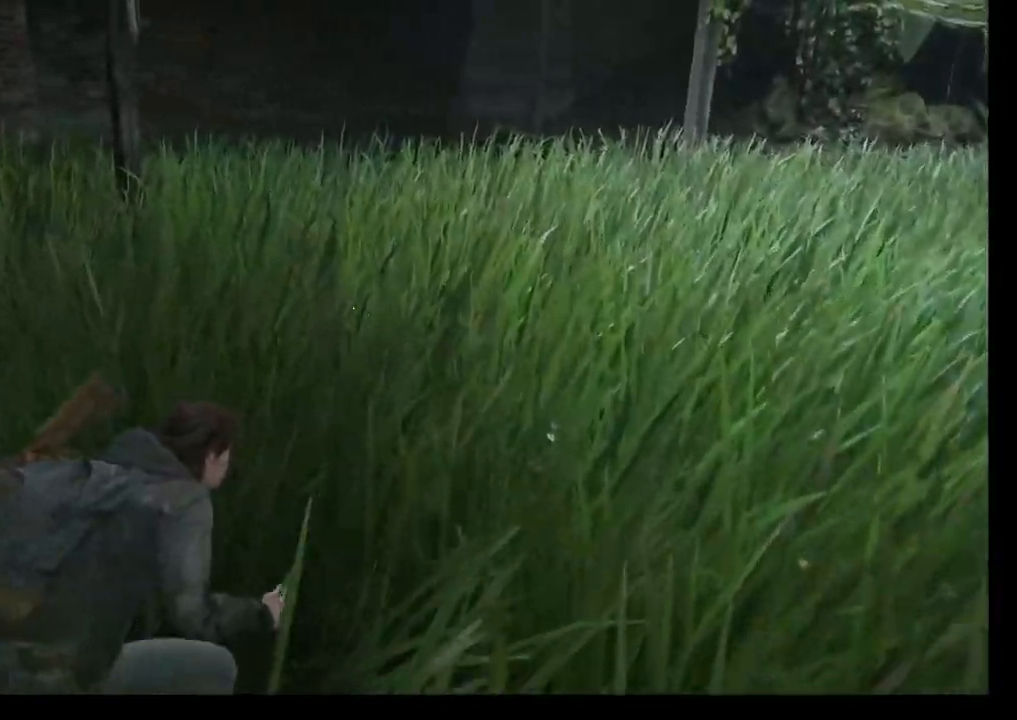
{"buttons": [], "left_stick": "up-left", "right_stick": "right", "events": []}
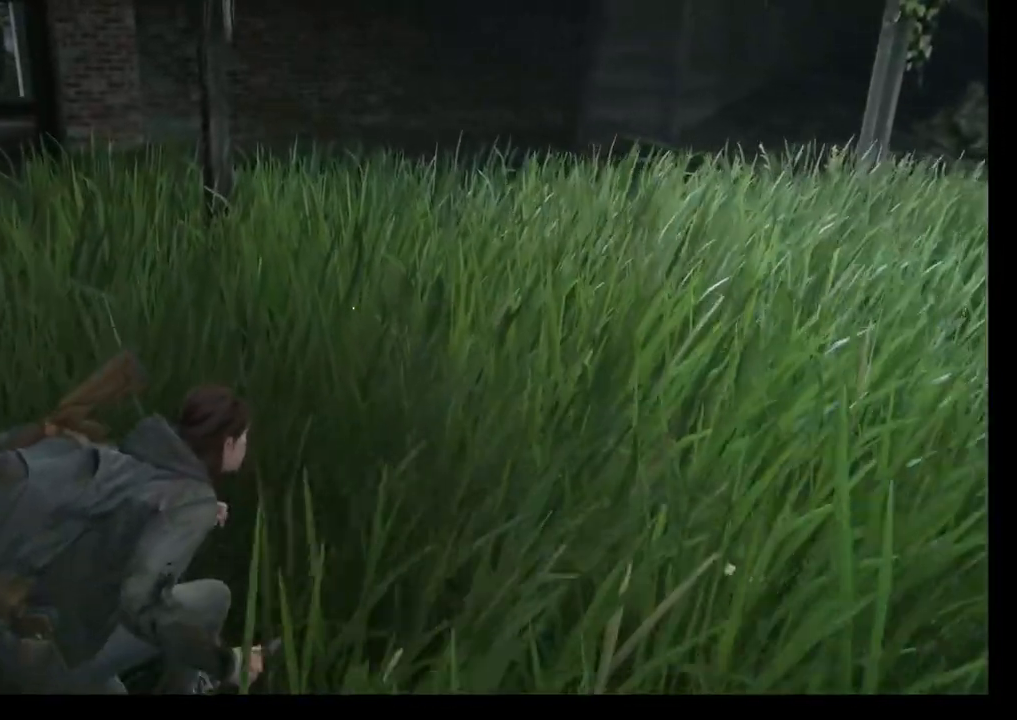
{"buttons": [], "left_stick": "up-left", "right_stick": "right", "events": []}
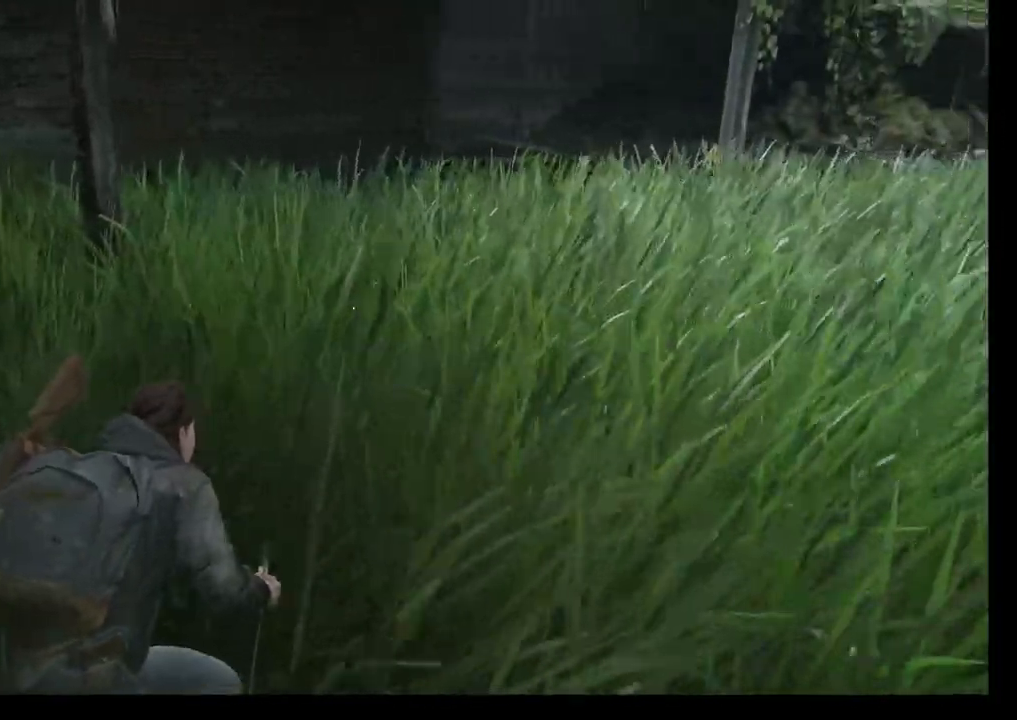
{"buttons": [], "left_stick": "up-left", "right_stick": "right", "events": []}
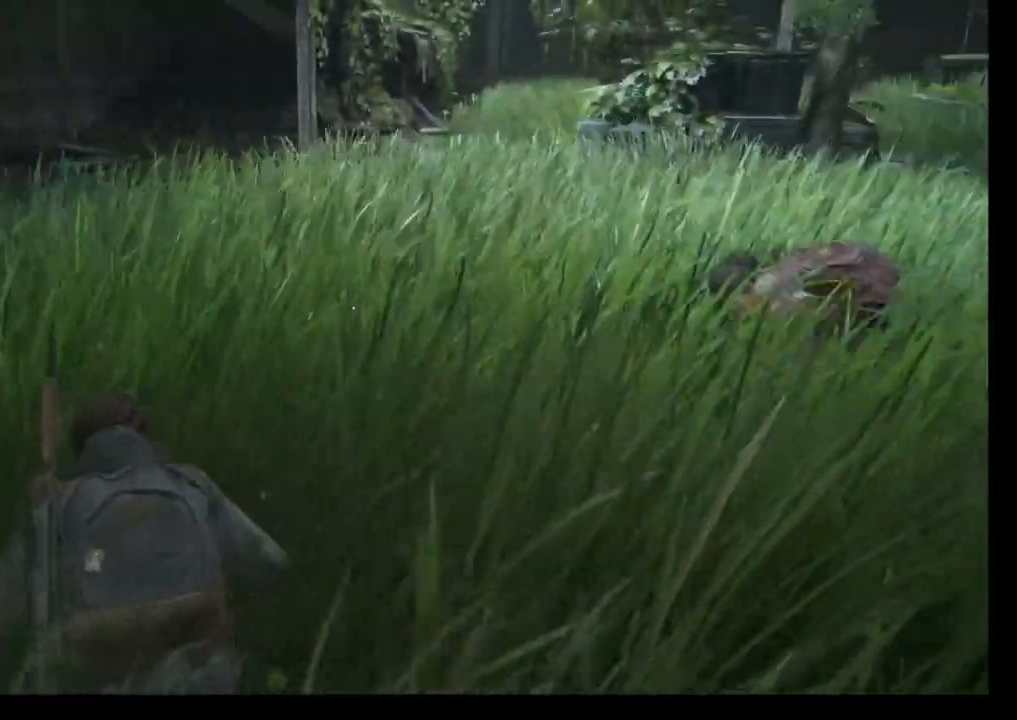
{"buttons": [], "left_stick": "left", "right_stick": "right", "events": [[167, "left_stick", "left"]]}